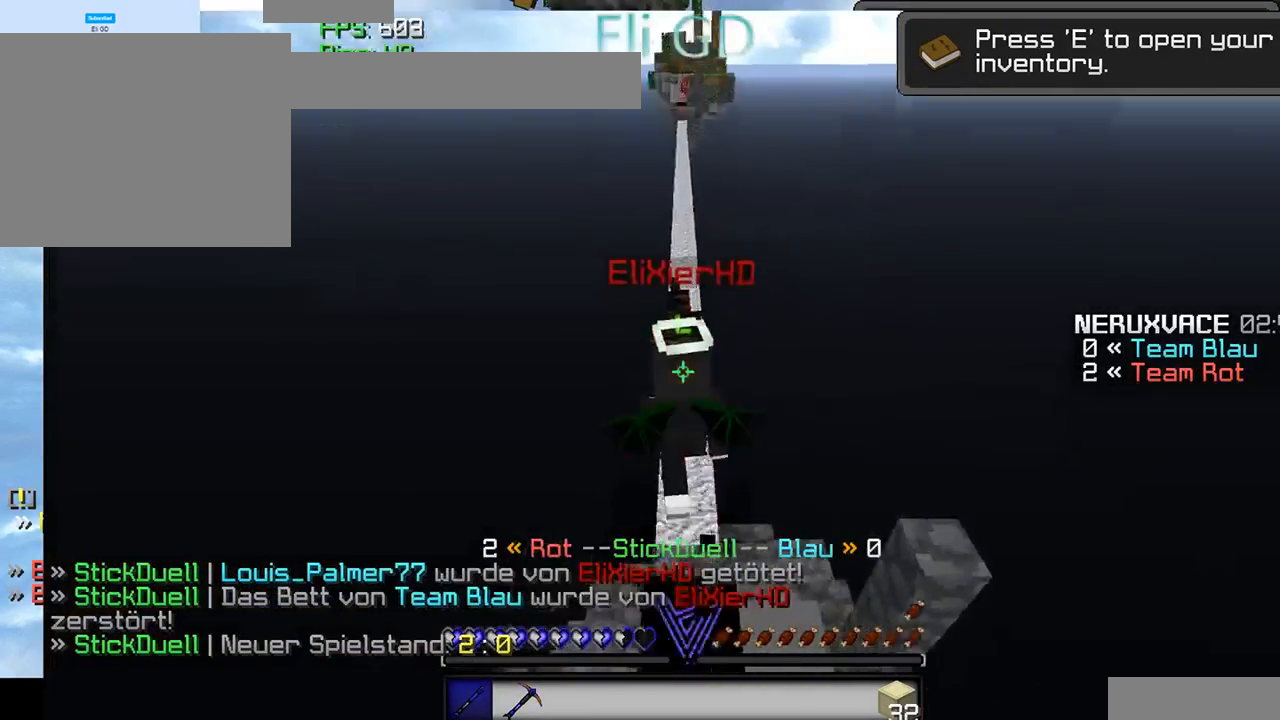
Gameplay with keyboard and mouse; each line is a JSON object with the keys and mouse buttons held at the frame after it. "events" lists presses ("down") and releases ("up") of "a", "d", "s", "mouse_left" and "mouse_right" between this image and that frame as [ms after this image, input, new state], when the widget could be followed in between. "mouse_left", "mouse_right" = the "left", "right" buttons of the "mouse" list. No other keys are recorded. Fast repeated clicks can show as one long hold. Mouse movement is not recorded.
{"keys": [], "mouse": [], "events": []}
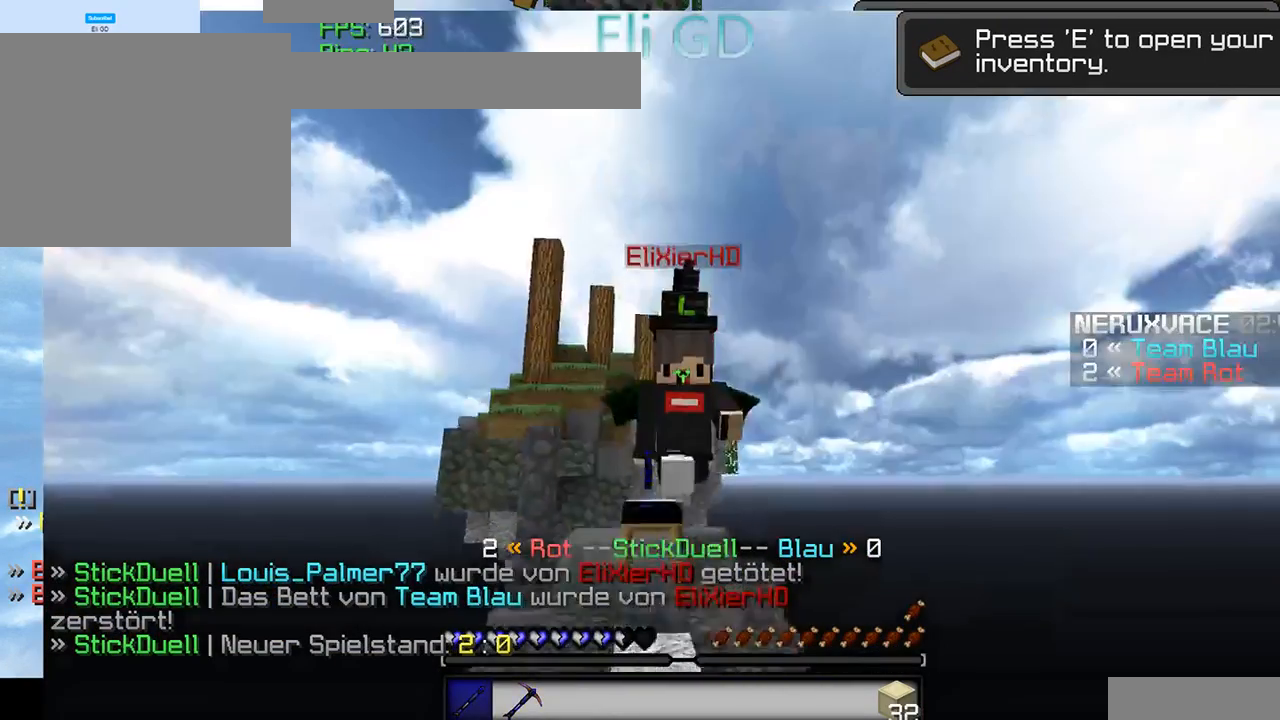
{"keys": [], "mouse": [], "events": []}
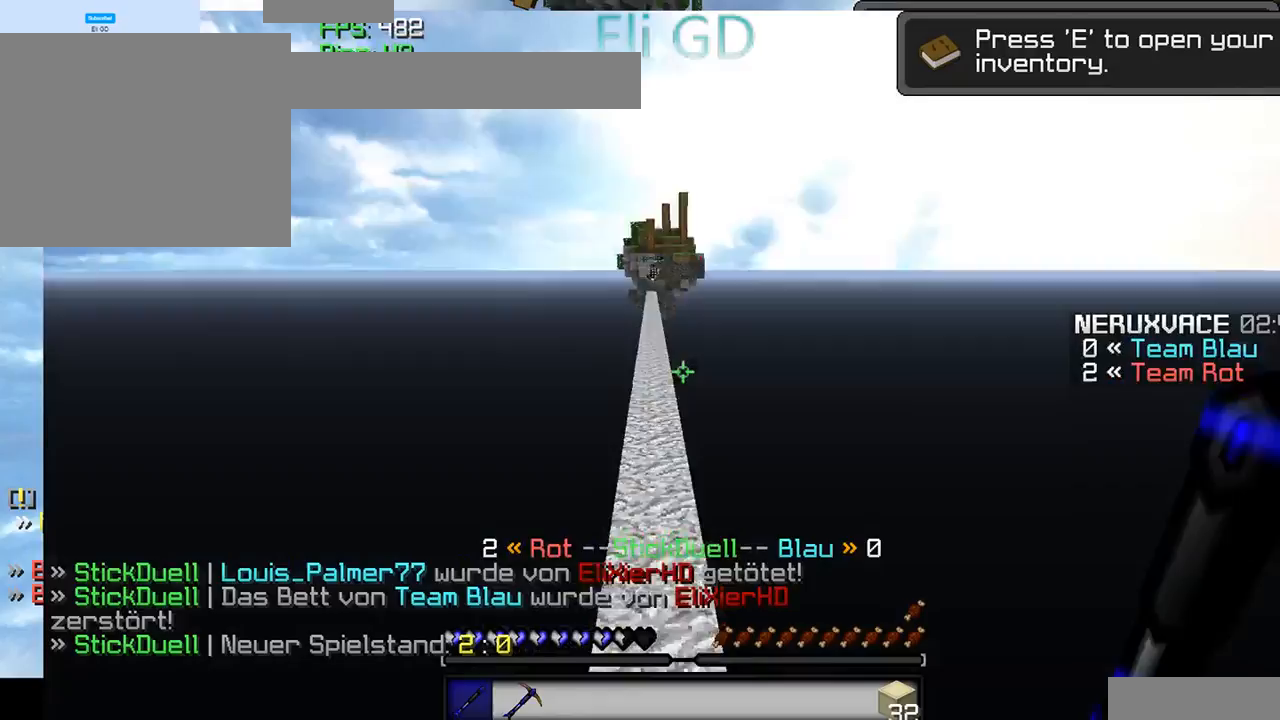
{"keys": [], "mouse": [], "events": []}
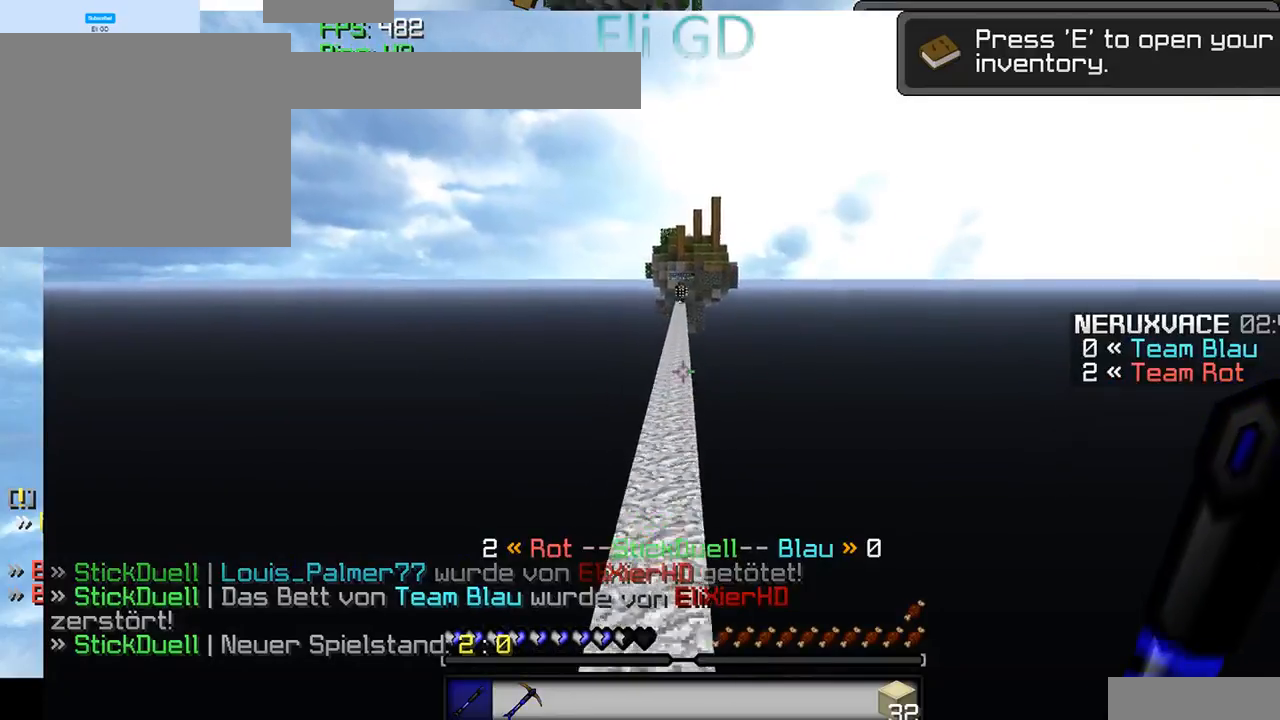
{"keys": [], "mouse": [], "events": []}
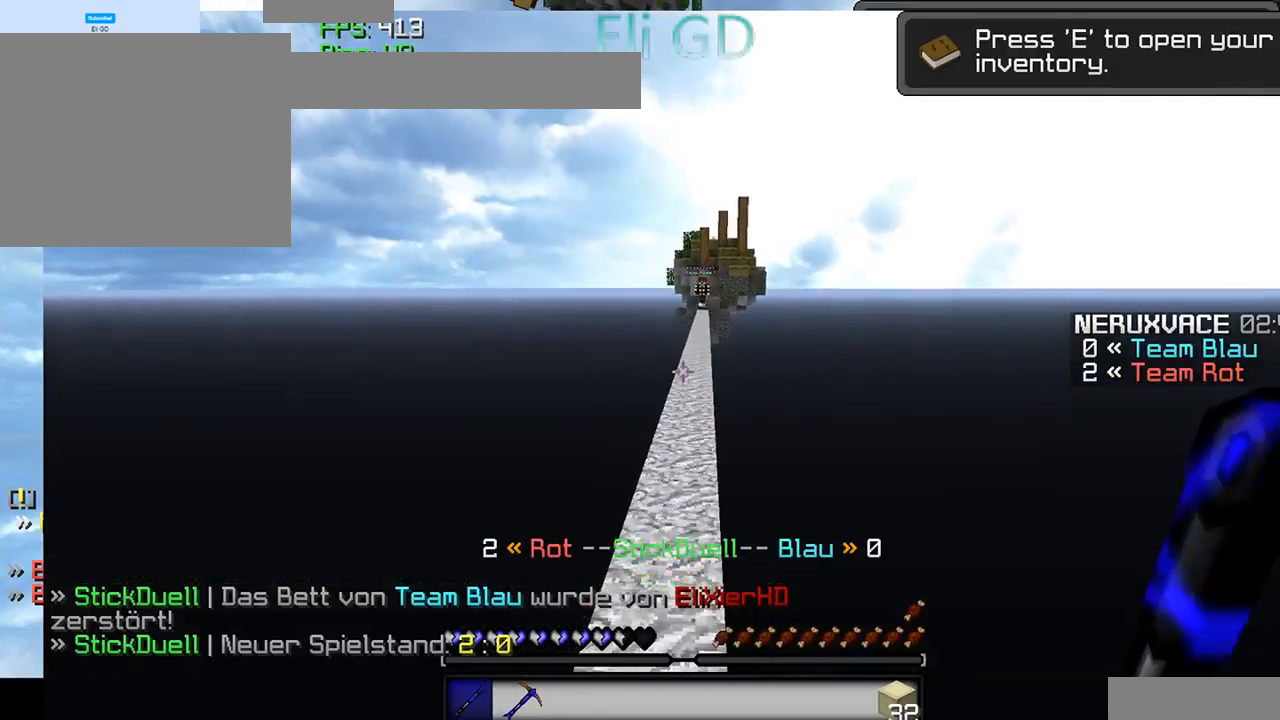
{"keys": [], "mouse": [], "events": []}
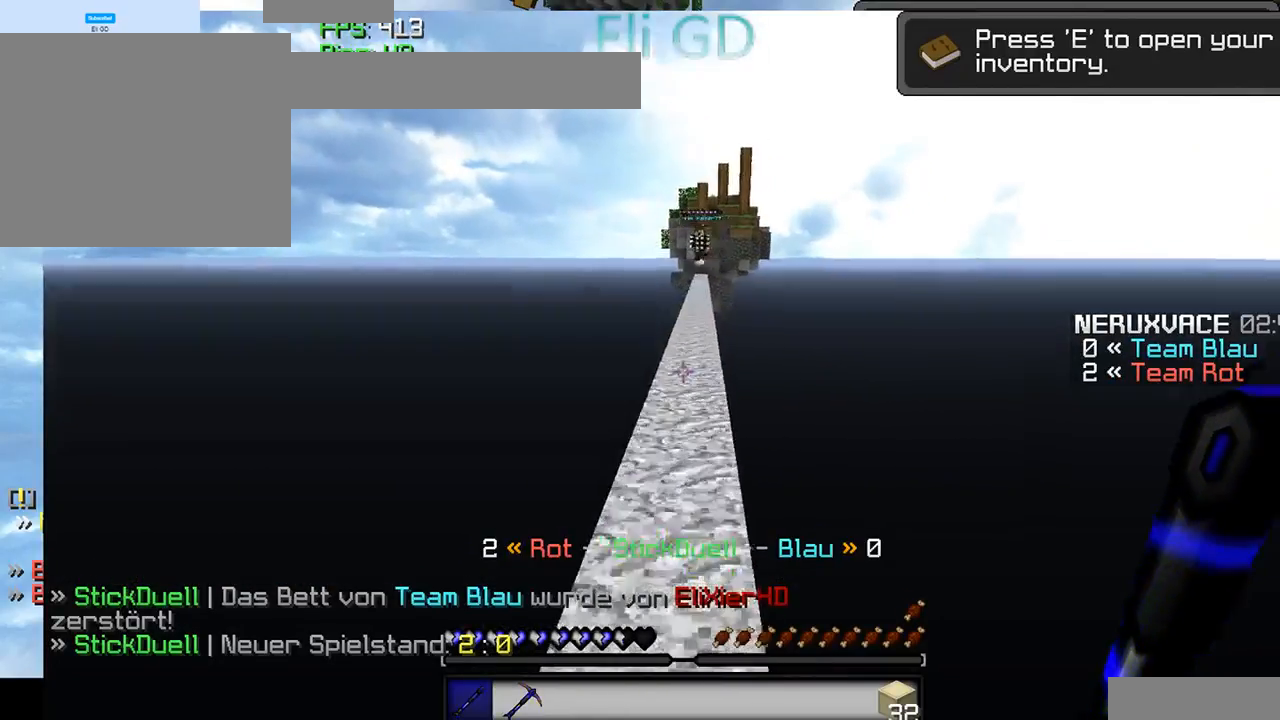
{"keys": [], "mouse": [], "events": []}
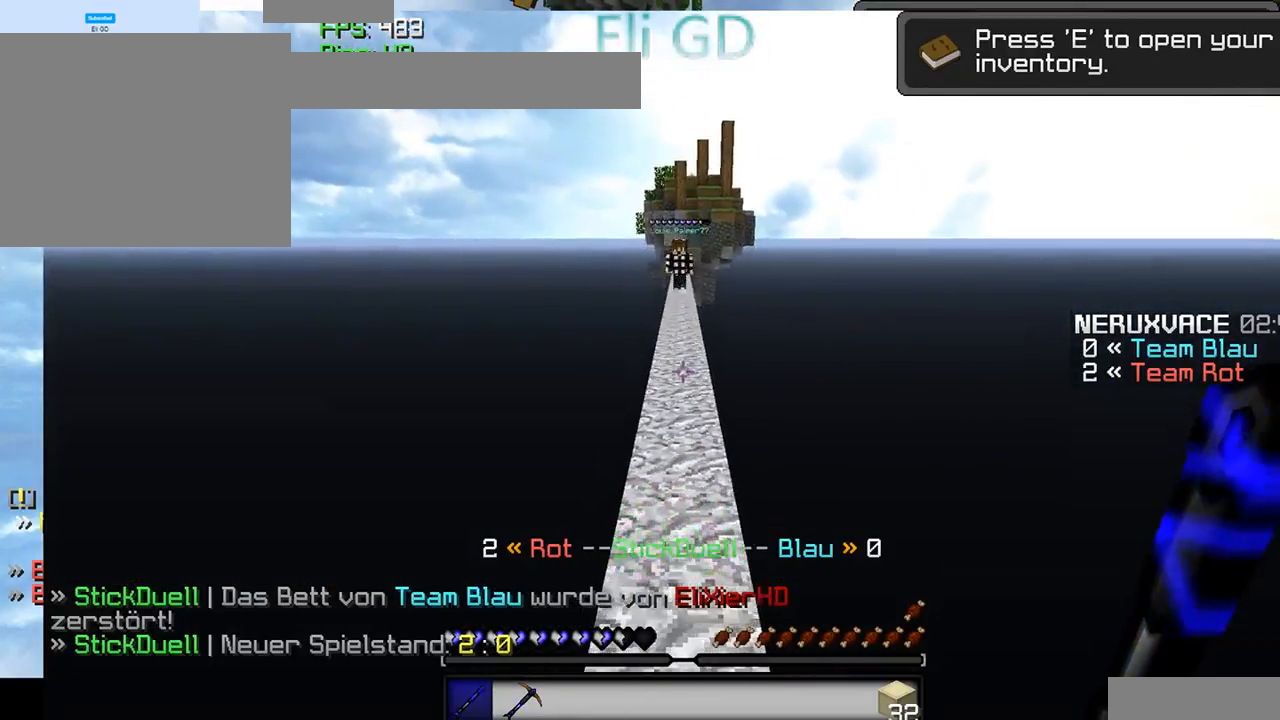
{"keys": [], "mouse": [], "events": []}
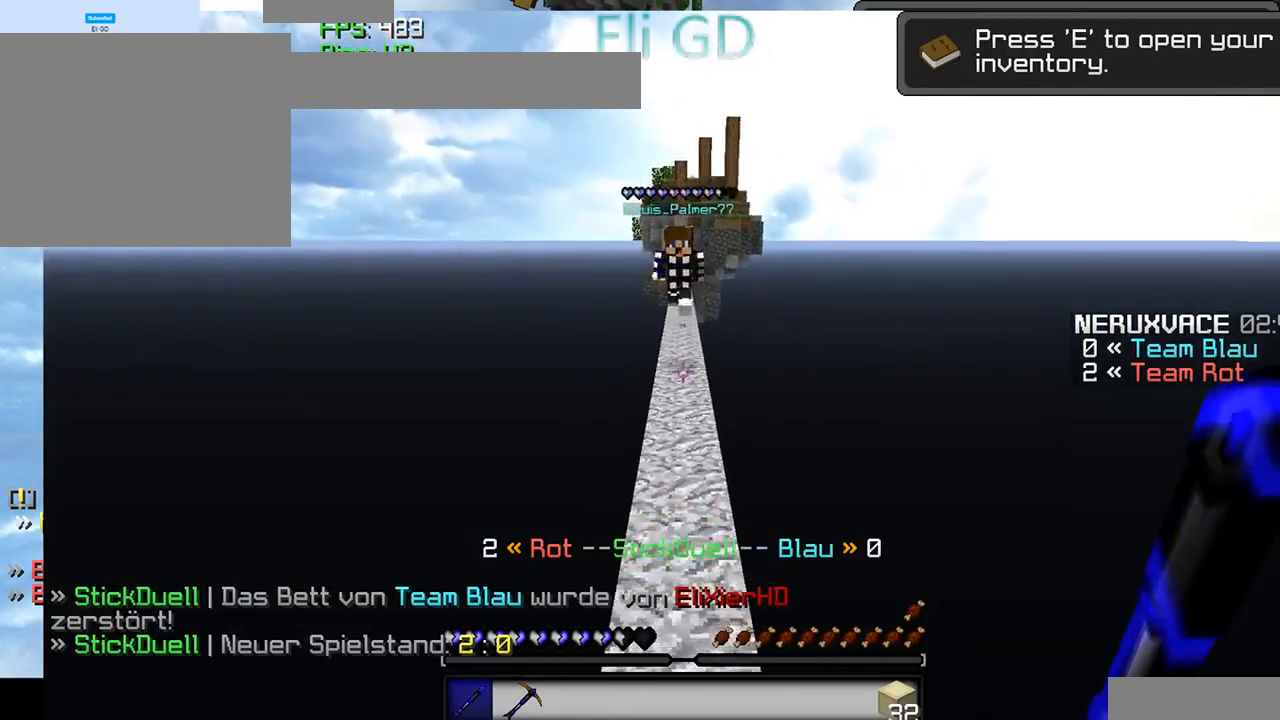
{"keys": [], "mouse": ["left"], "events": [[400, "mouse_left", "down"]]}
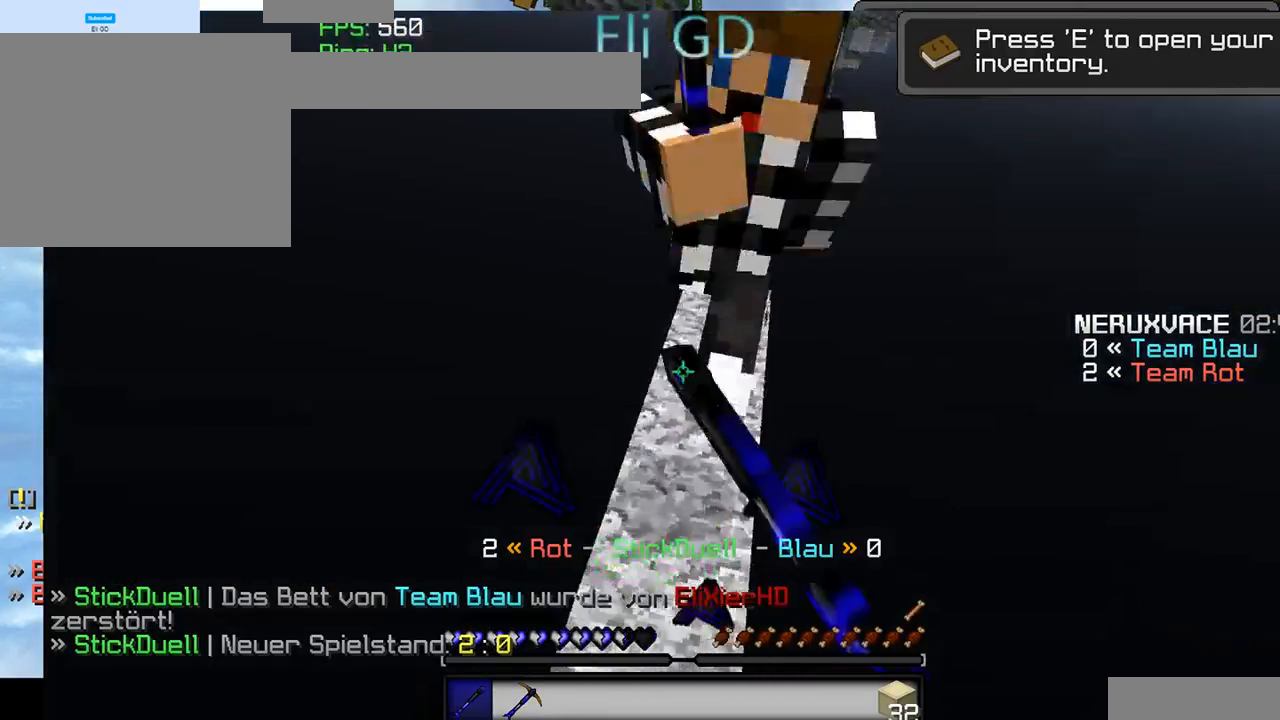
{"keys": [], "mouse": ["left"], "events": [[34, "mouse_left", "up"], [100, "mouse_left", "down"]]}
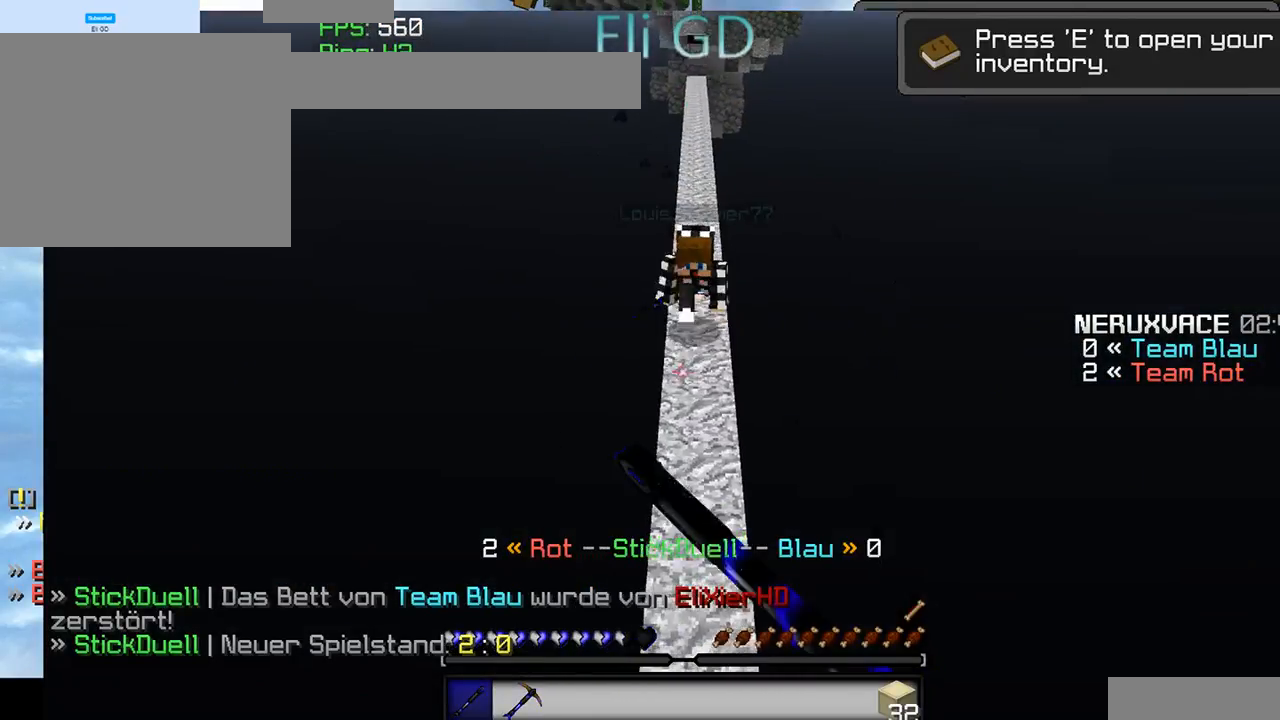
{"keys": [], "mouse": ["left"], "events": []}
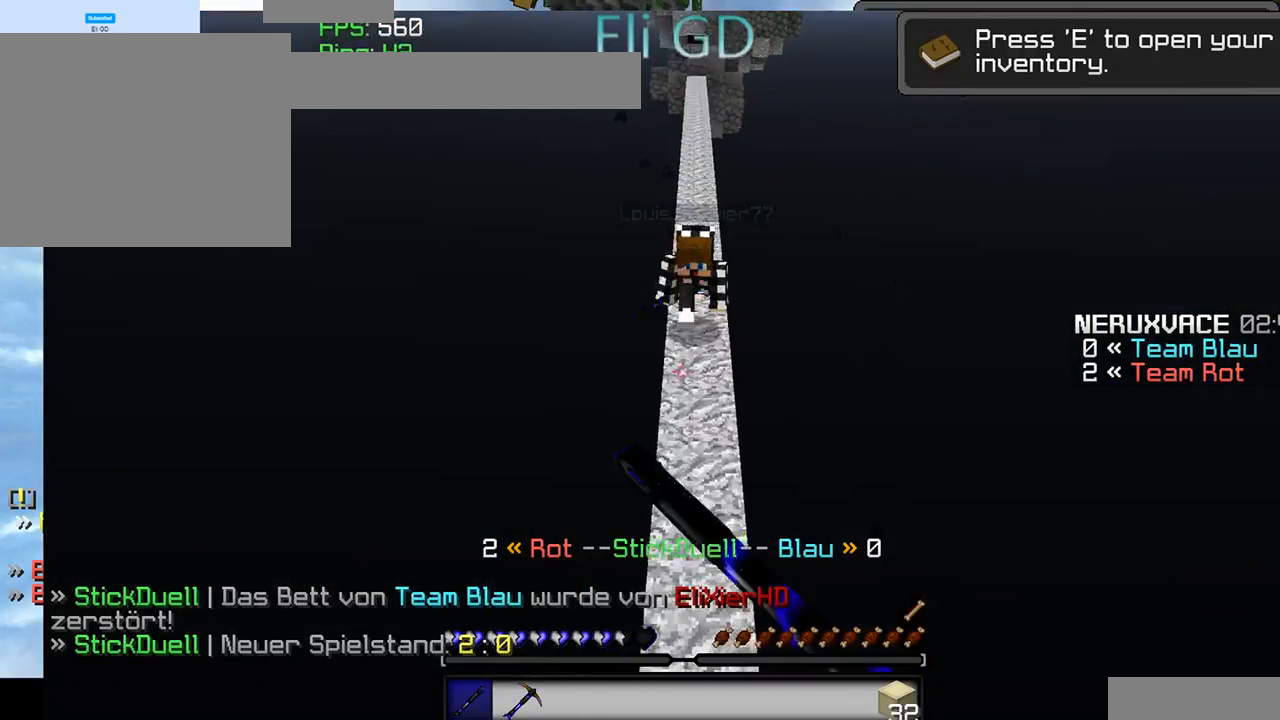
{"keys": [], "mouse": ["left"], "events": []}
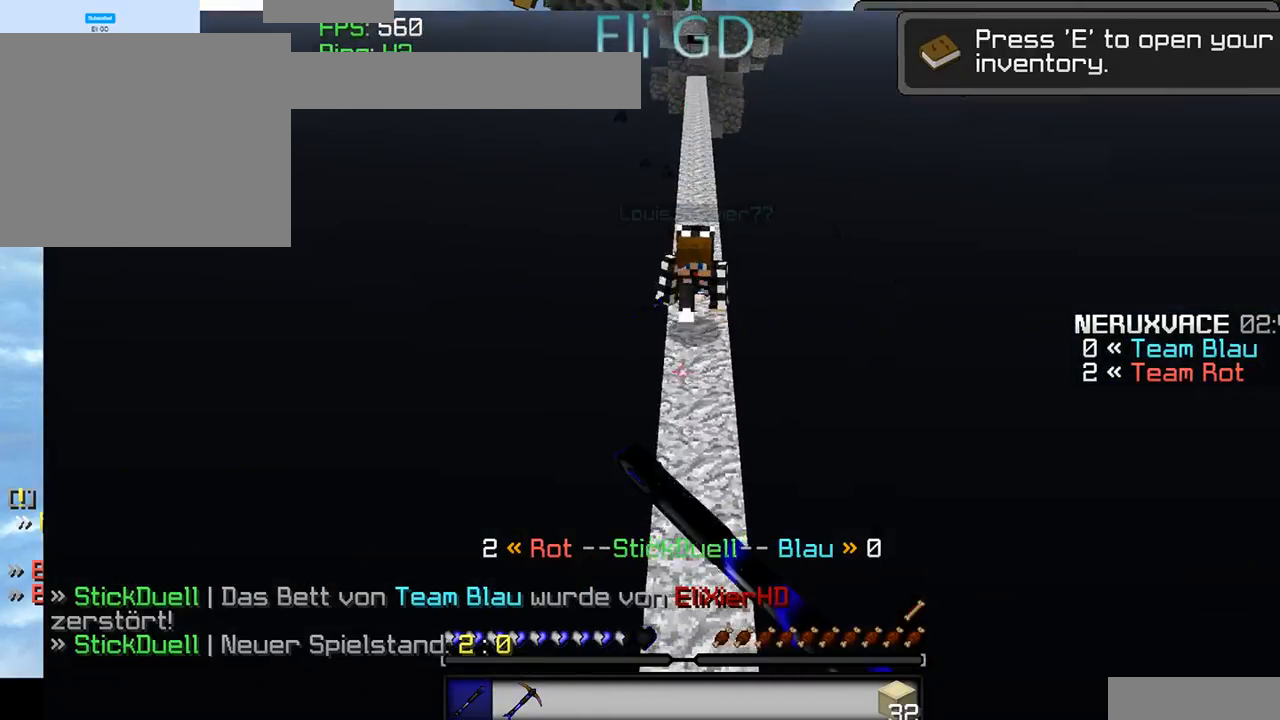
{"keys": [], "mouse": ["left"], "events": []}
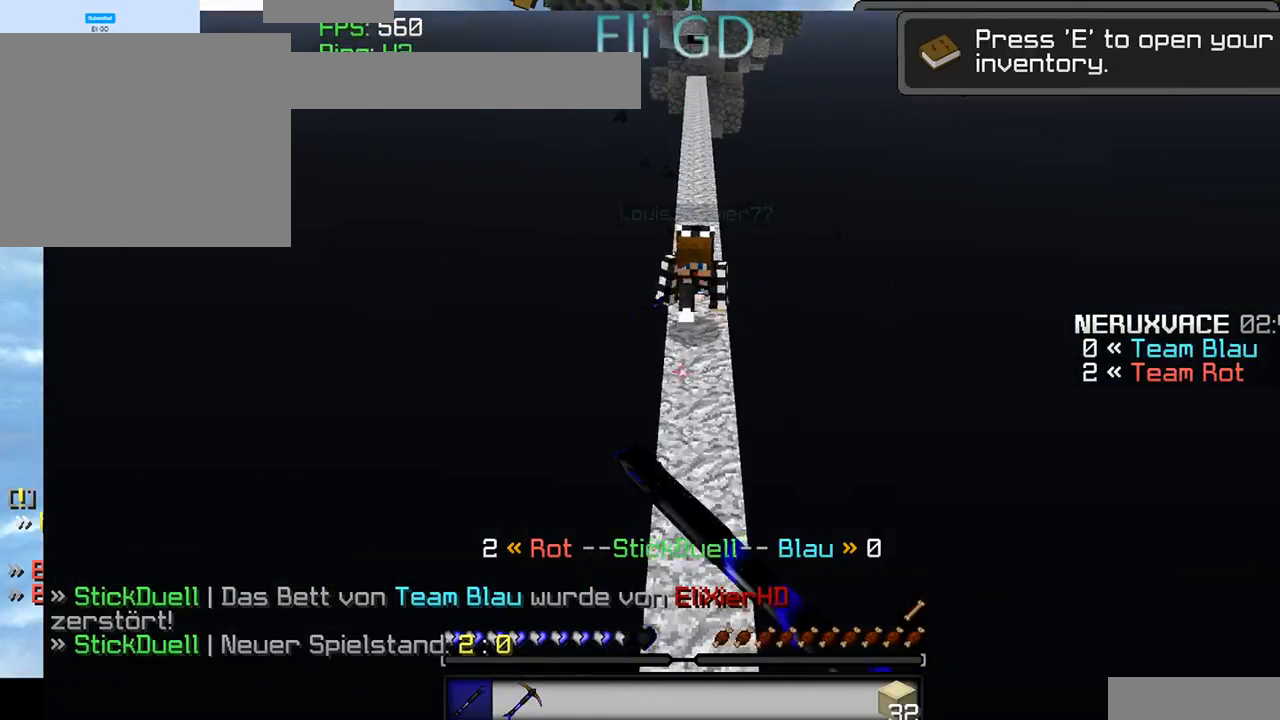
{"keys": [], "mouse": [], "events": [[167, "mouse_left", "up"], [200, "mouse_left", "down"], [334, "mouse_left", "up"]]}
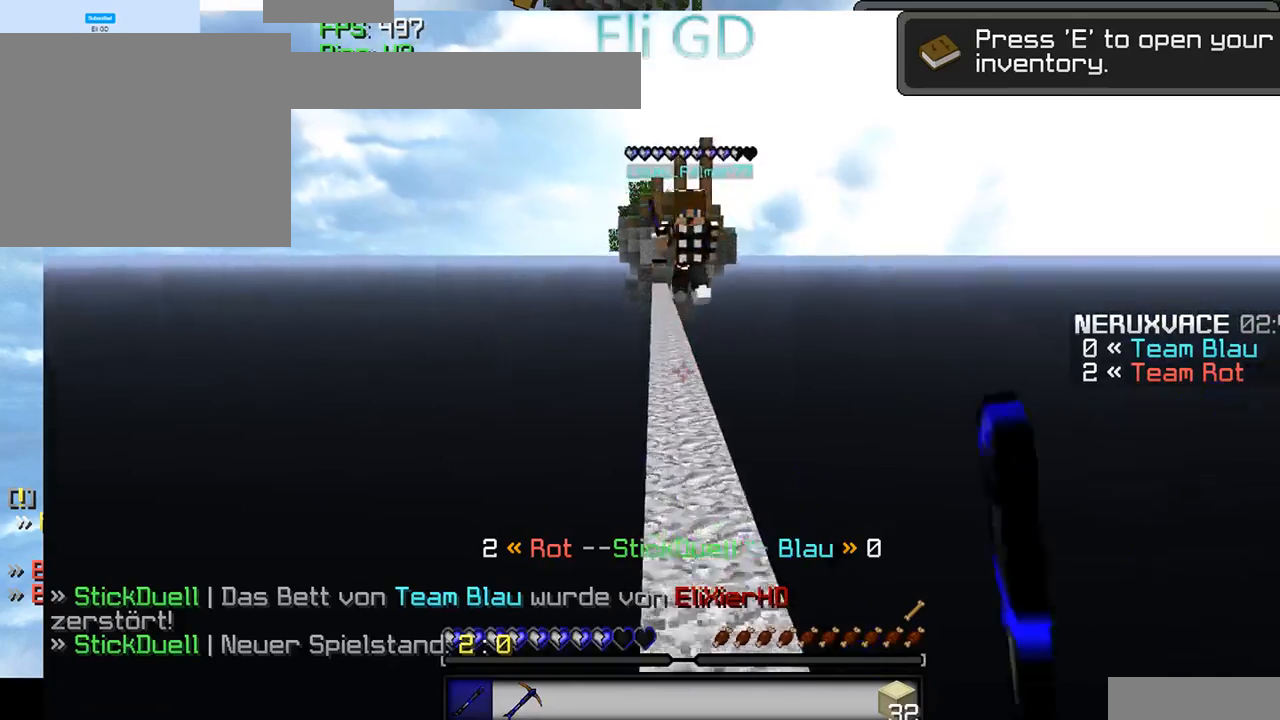
{"keys": [], "mouse": [], "events": []}
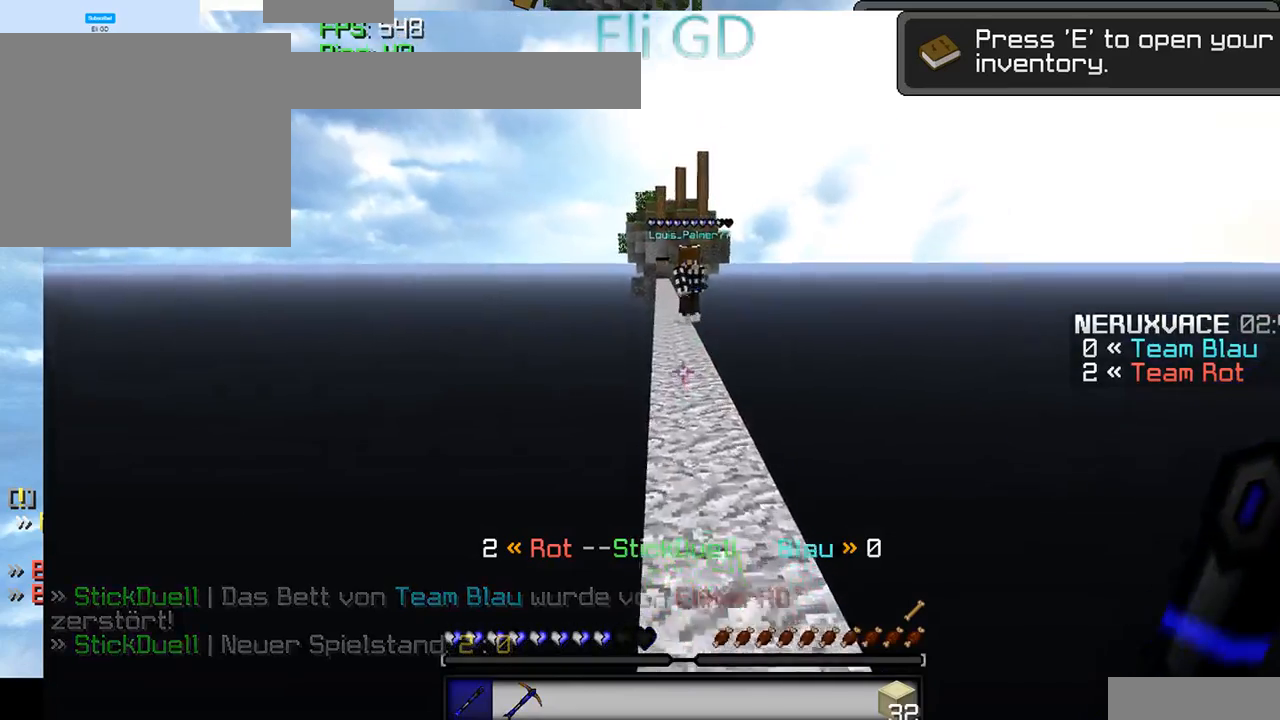
{"keys": [], "mouse": [], "events": []}
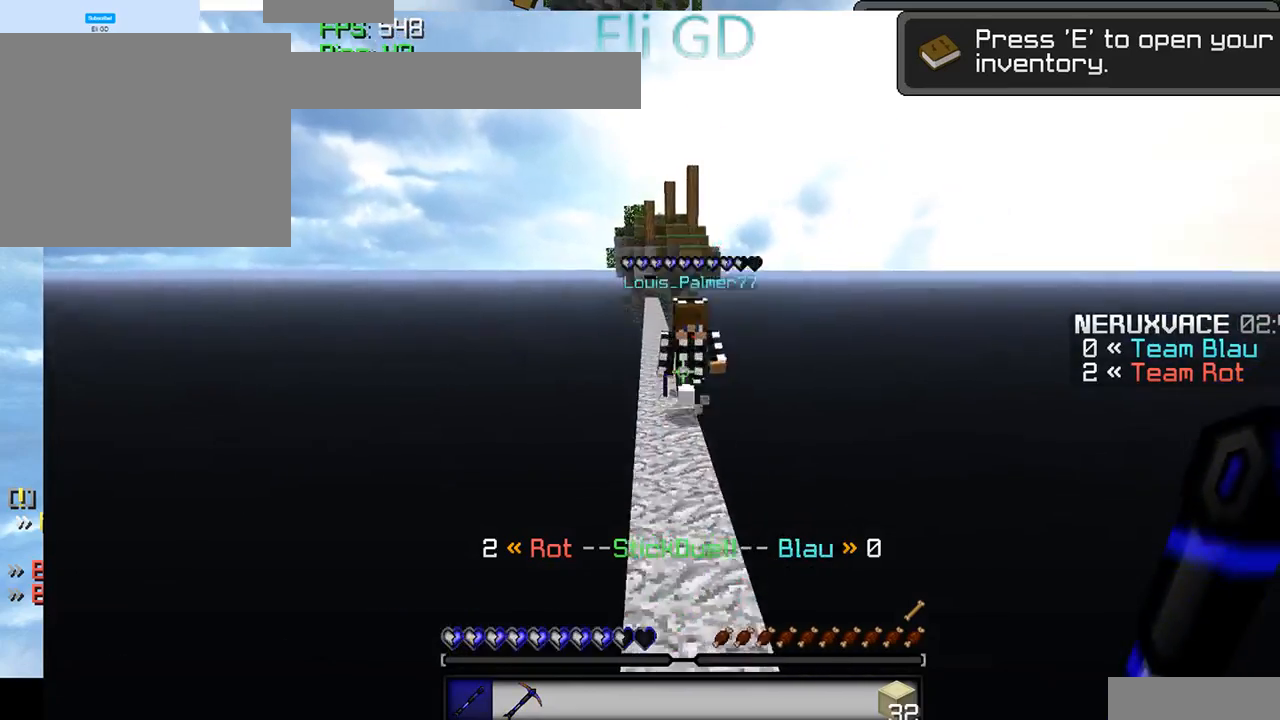
{"keys": [], "mouse": ["left"], "events": [[267, "mouse_left", "down"]]}
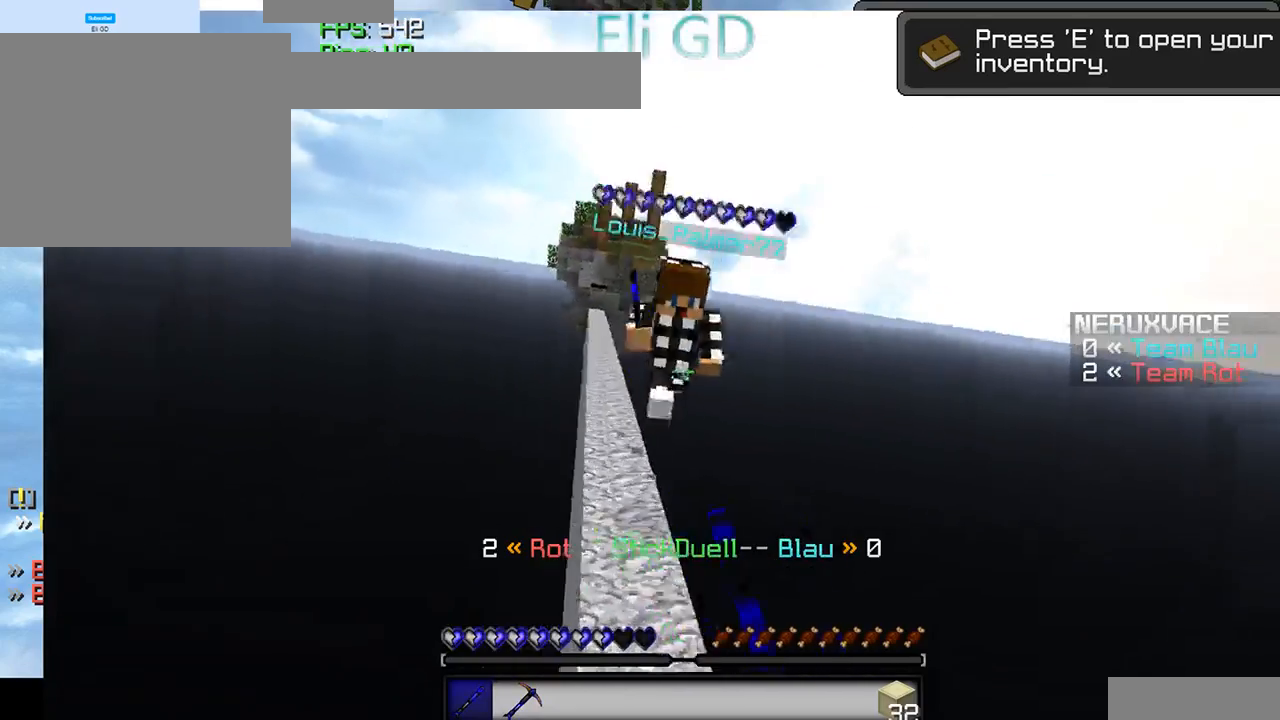
{"keys": [], "mouse": ["right"], "events": [[134, "d", "down"], [167, "mouse_left", "up"], [367, "mouse_right", "down"], [400, "d", "up"]]}
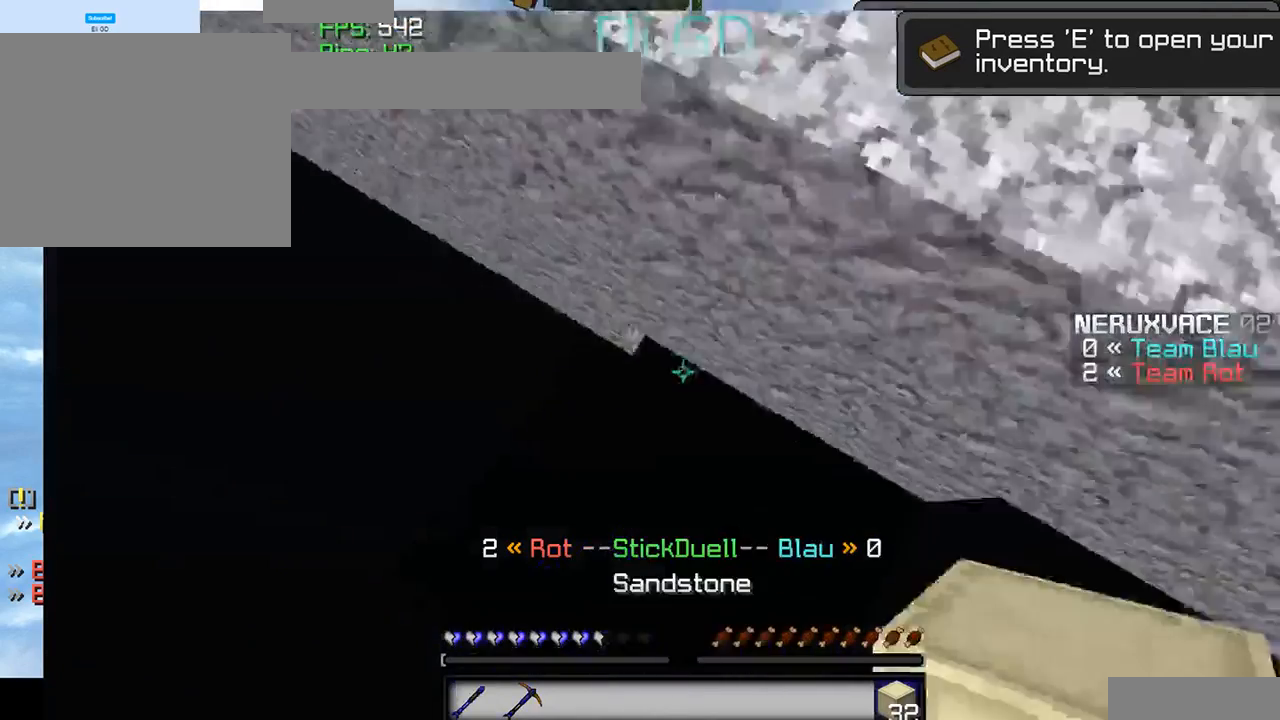
{"keys": [], "mouse": ["right"], "events": []}
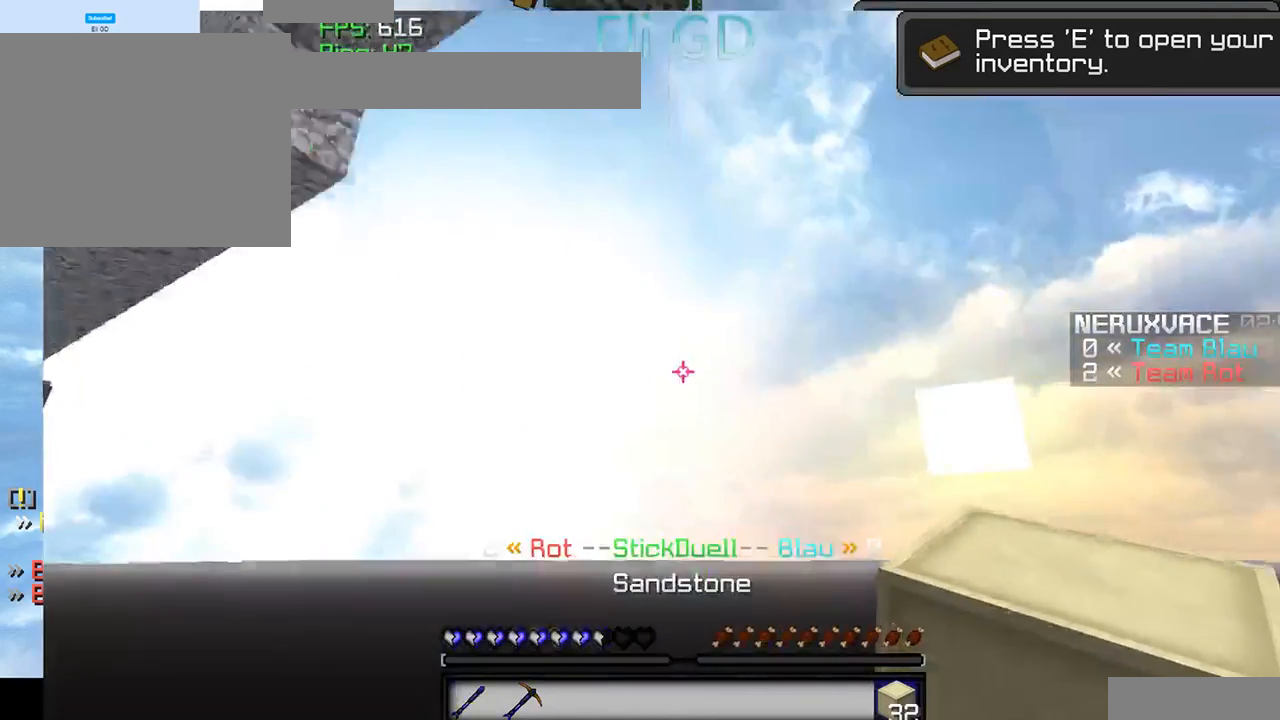
{"keys": [], "mouse": [], "events": [[100, "mouse_right", "up"]]}
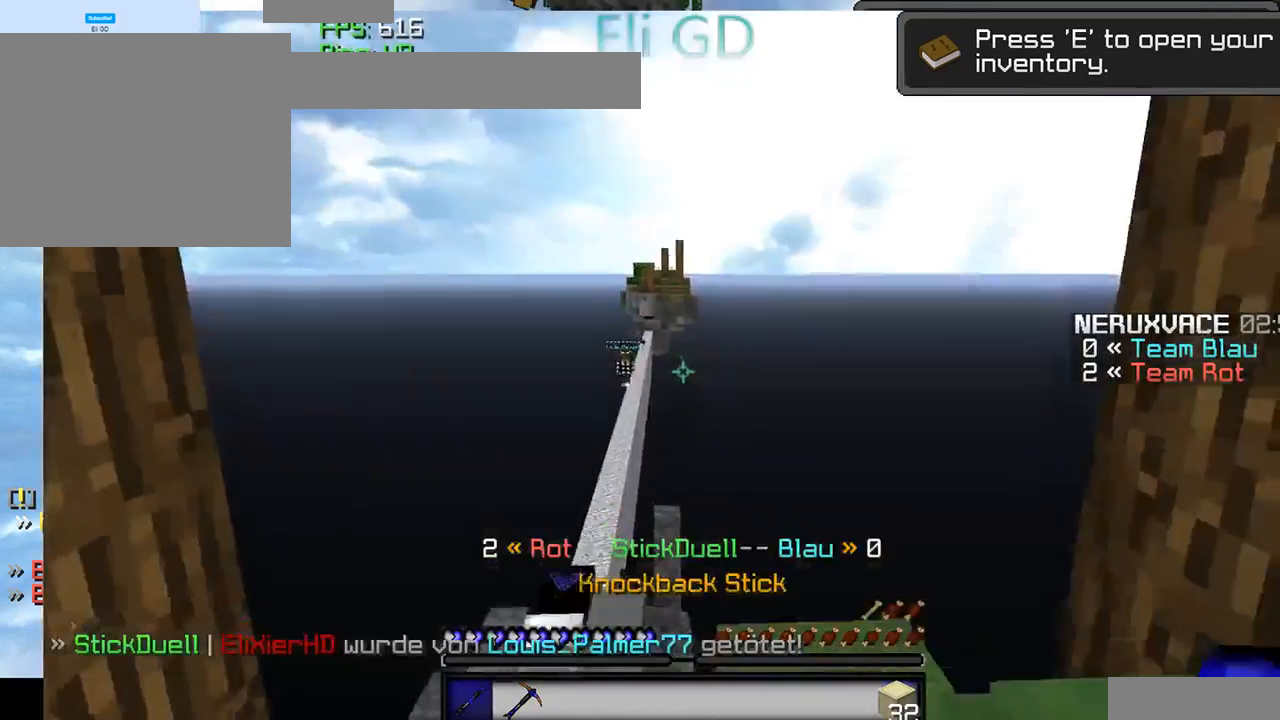
{"keys": [], "mouse": [], "events": []}
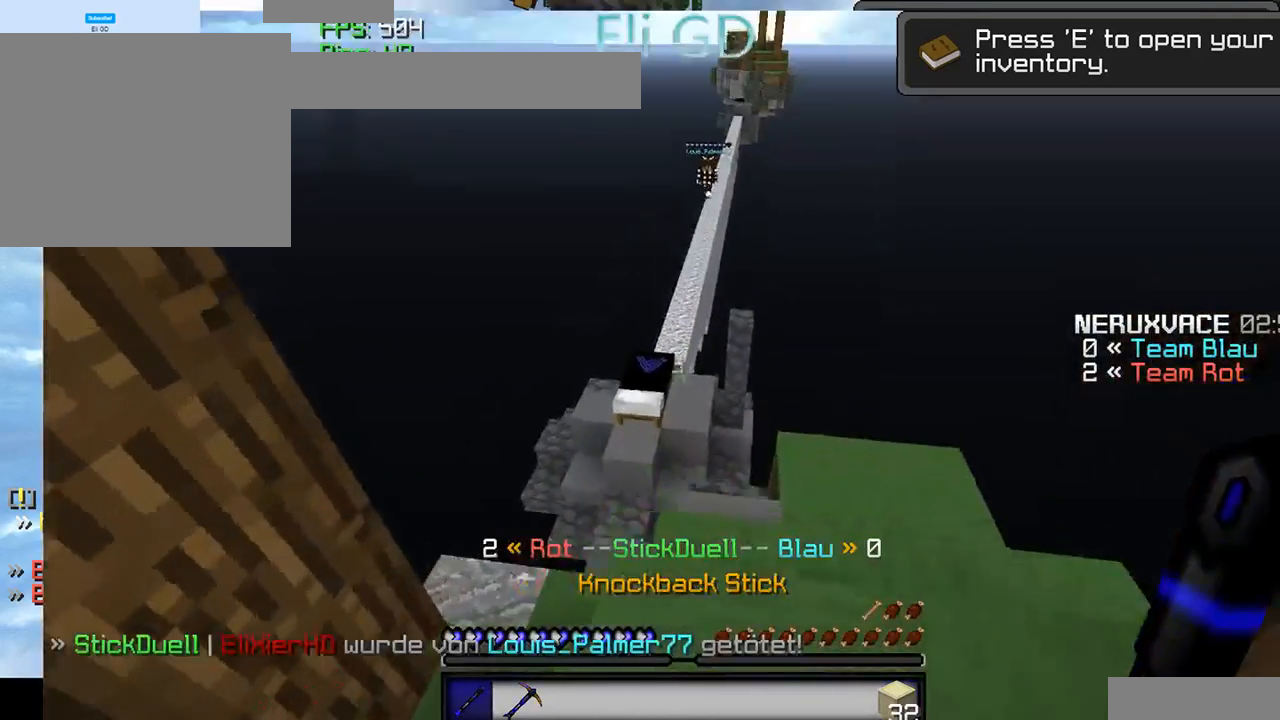
{"keys": [], "mouse": [], "events": []}
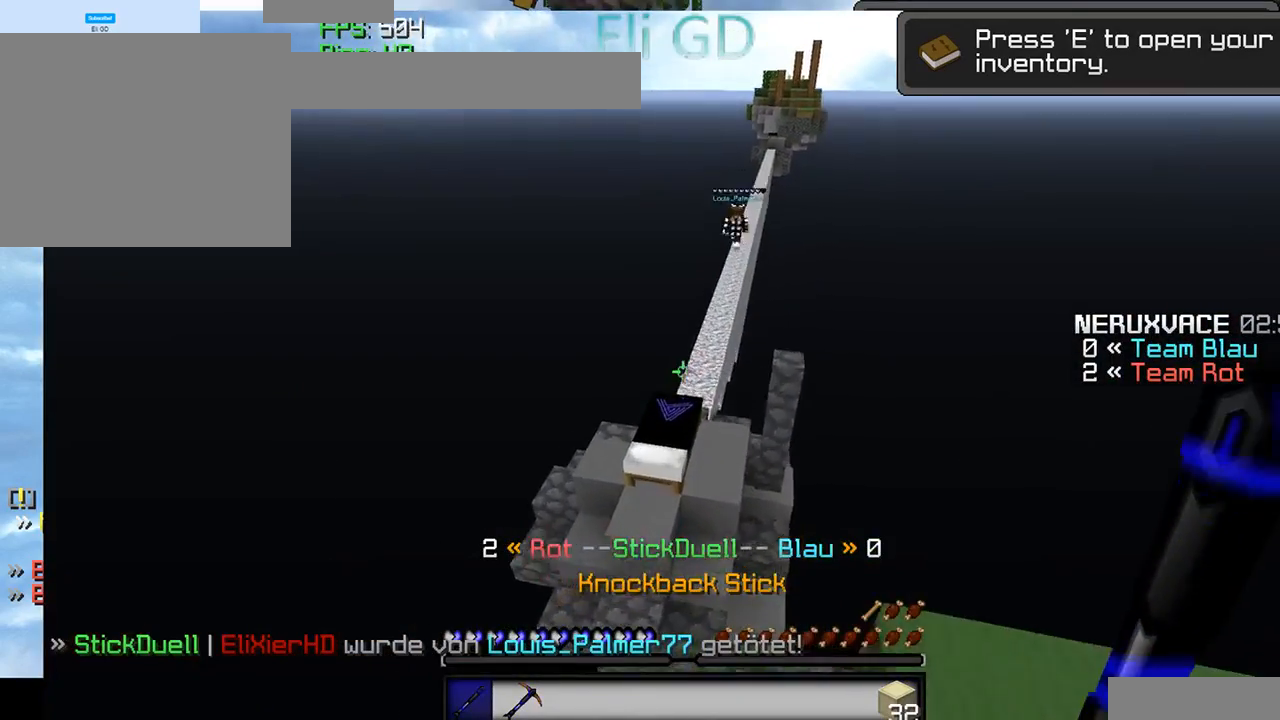
{"keys": [], "mouse": [], "events": []}
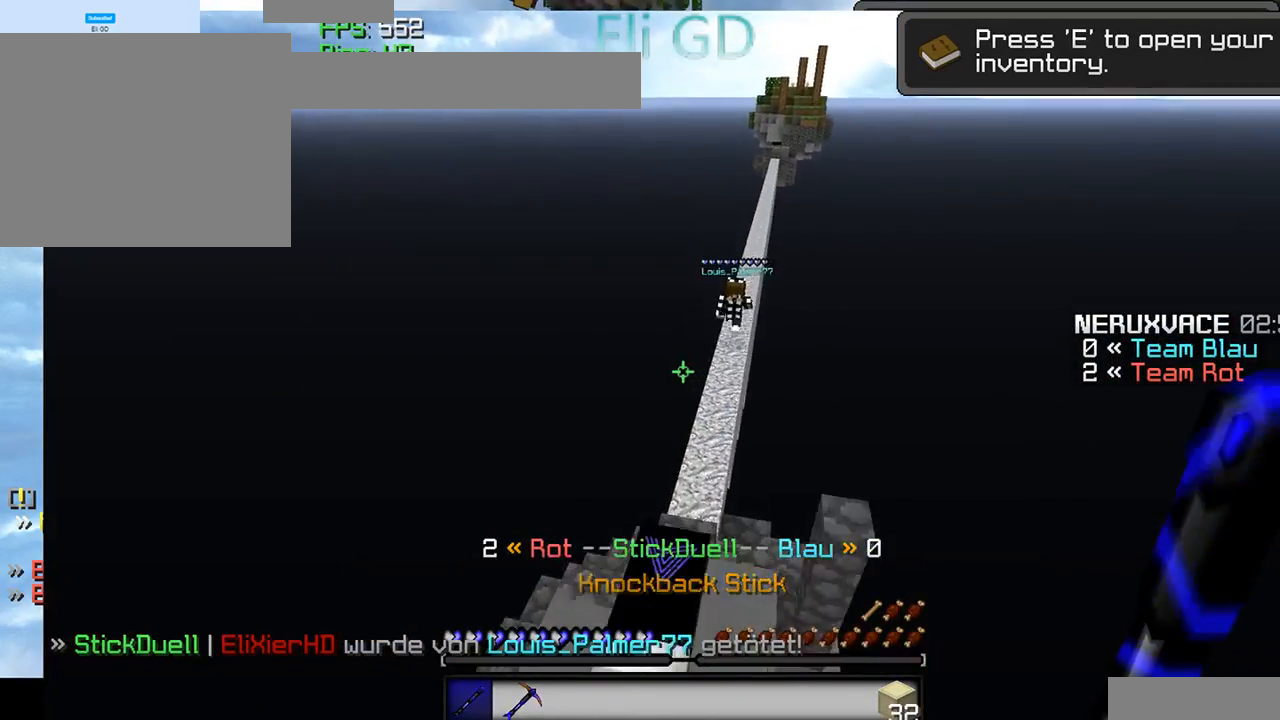
{"keys": [], "mouse": [], "events": []}
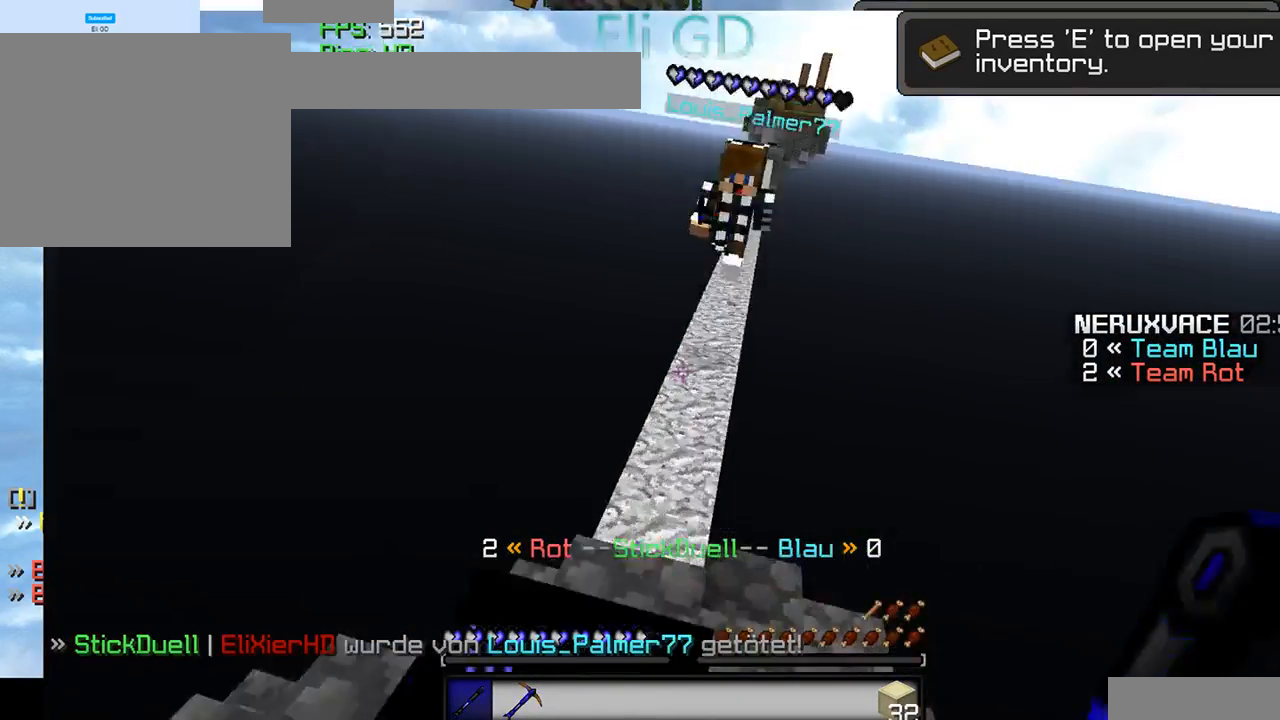
{"keys": [], "mouse": ["left"], "events": [[100, "d", "down"], [200, "mouse_left", "down"], [367, "mouse_left", "up"], [400, "mouse_left", "down"], [467, "d", "up"]]}
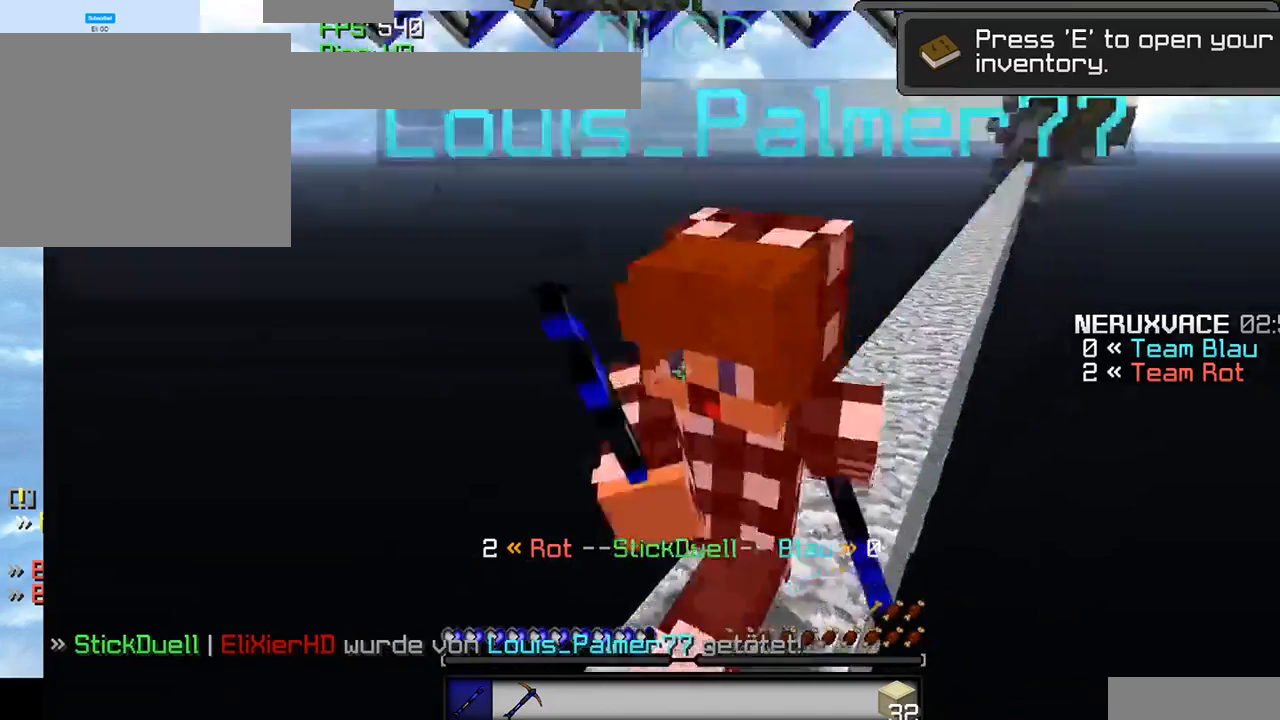
{"keys": [], "mouse": [], "events": [[300, "mouse_left", "up"]]}
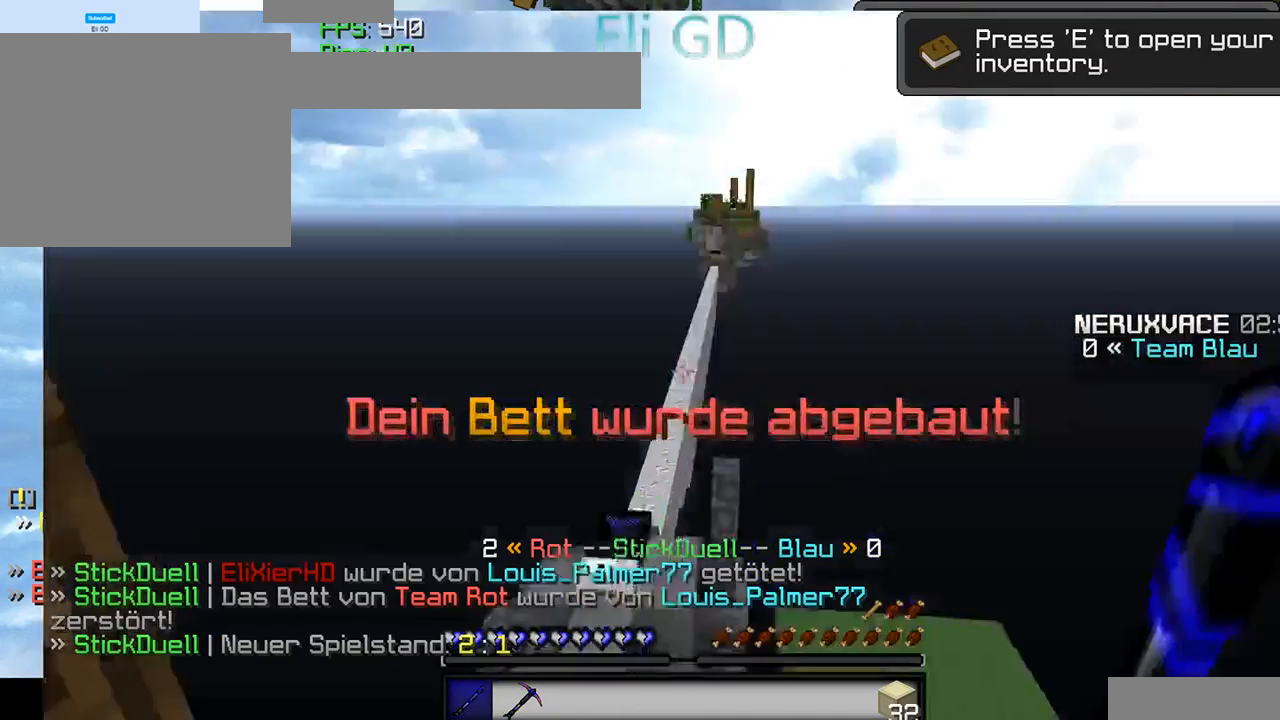
{"keys": [], "mouse": [], "events": []}
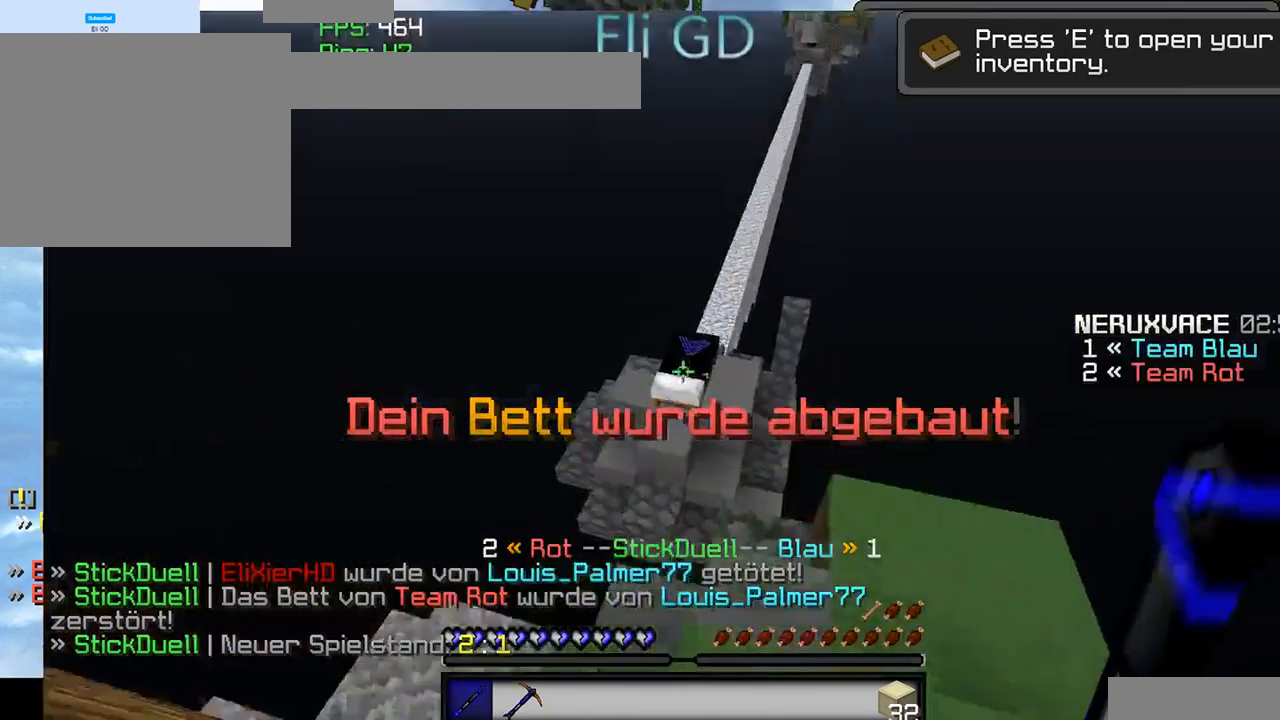
{"keys": [], "mouse": [], "events": []}
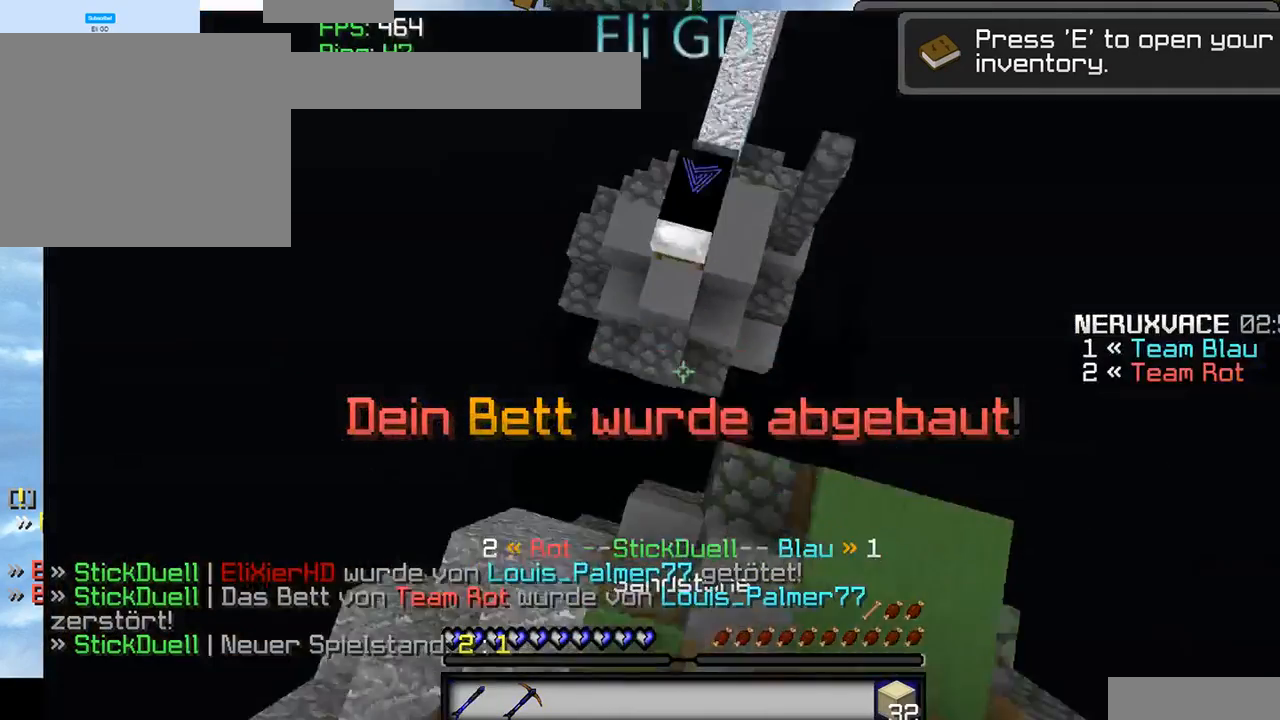
{"keys": [], "mouse": ["right"], "events": [[234, "mouse_right", "down"]]}
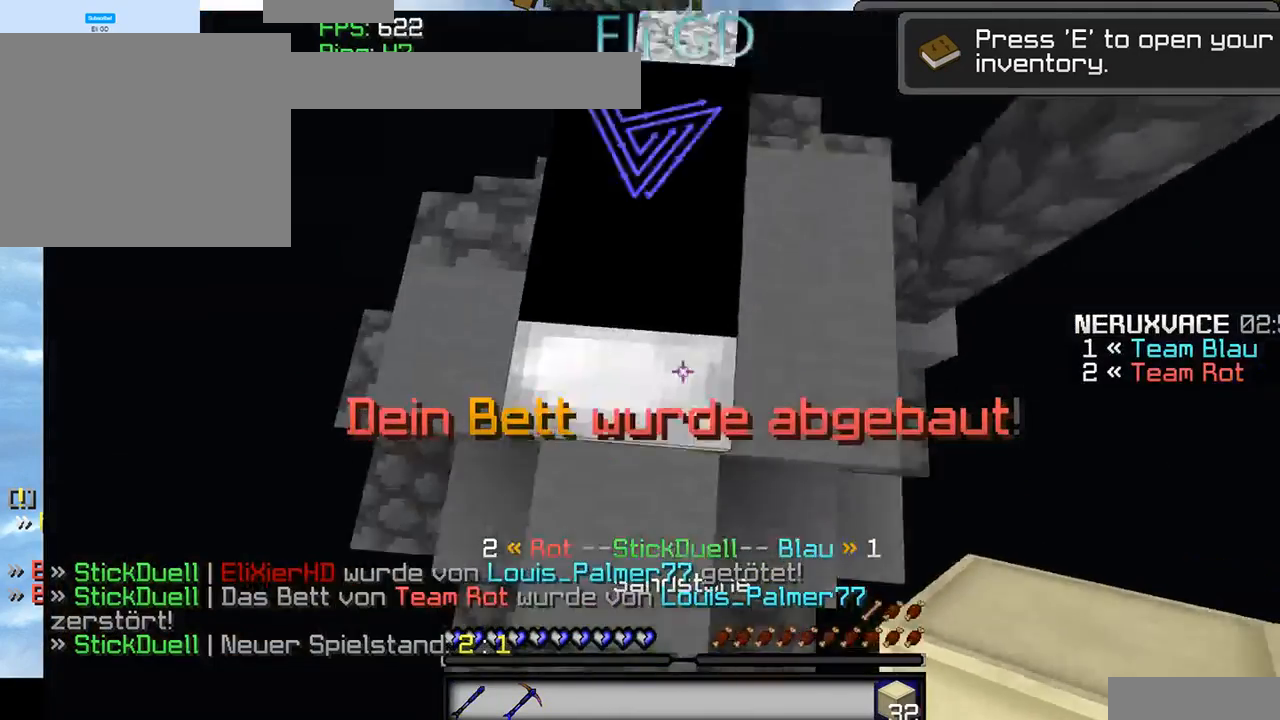
{"keys": [], "mouse": ["right"], "events": []}
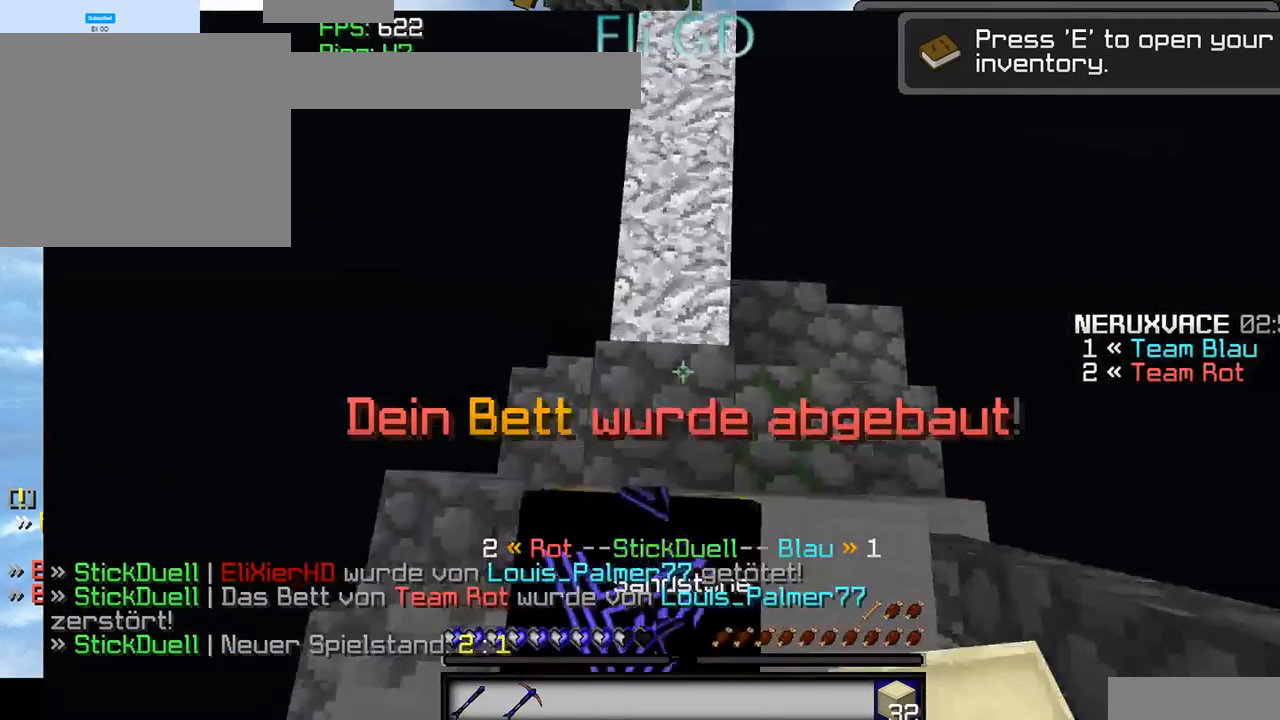
{"keys": [], "mouse": ["right"], "events": []}